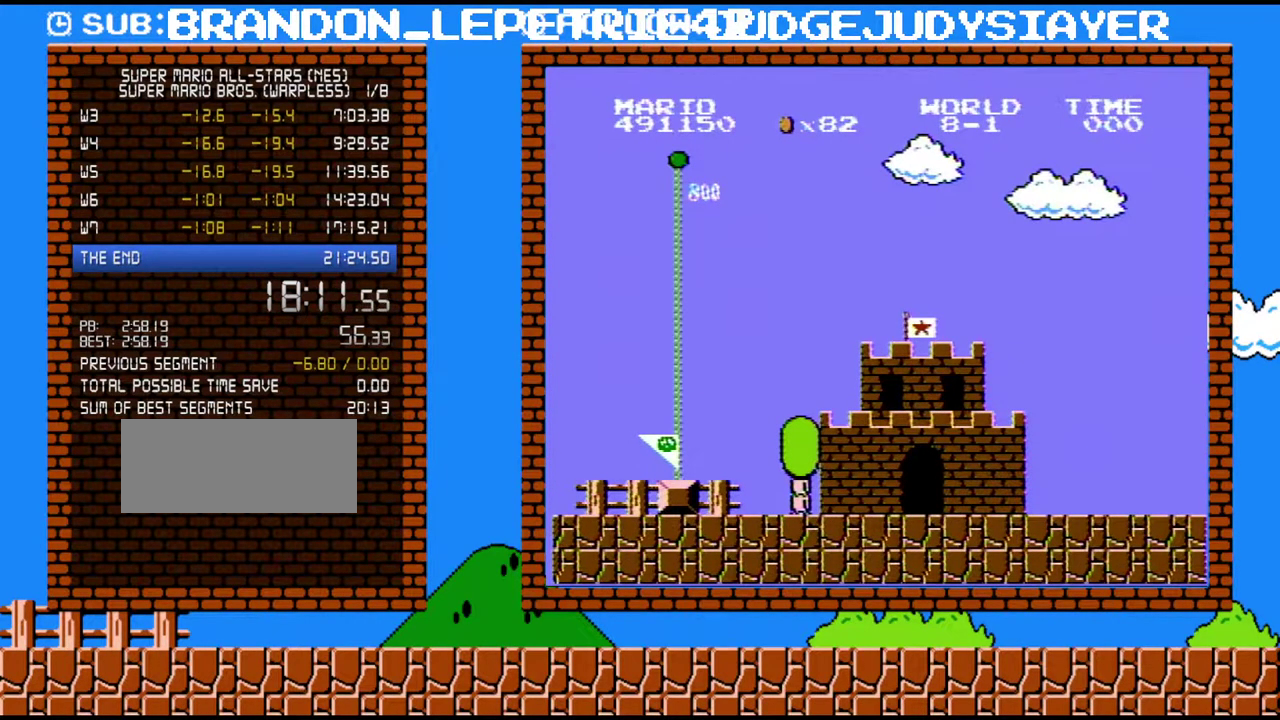
Gameplay with a controller (Nintendo layout); each line is a JSON object with the inputs held at the frame after it. "events" lists button and stick changes between this image and that frame as [ms after this image, input, new state], when the widget could be followed in between. Not read: L3 R3.
{"buttons": ["B", "DPAD_RIGHT"], "events": [[200, "B", "down"], [350, "DPAD_RIGHT", "down"]]}
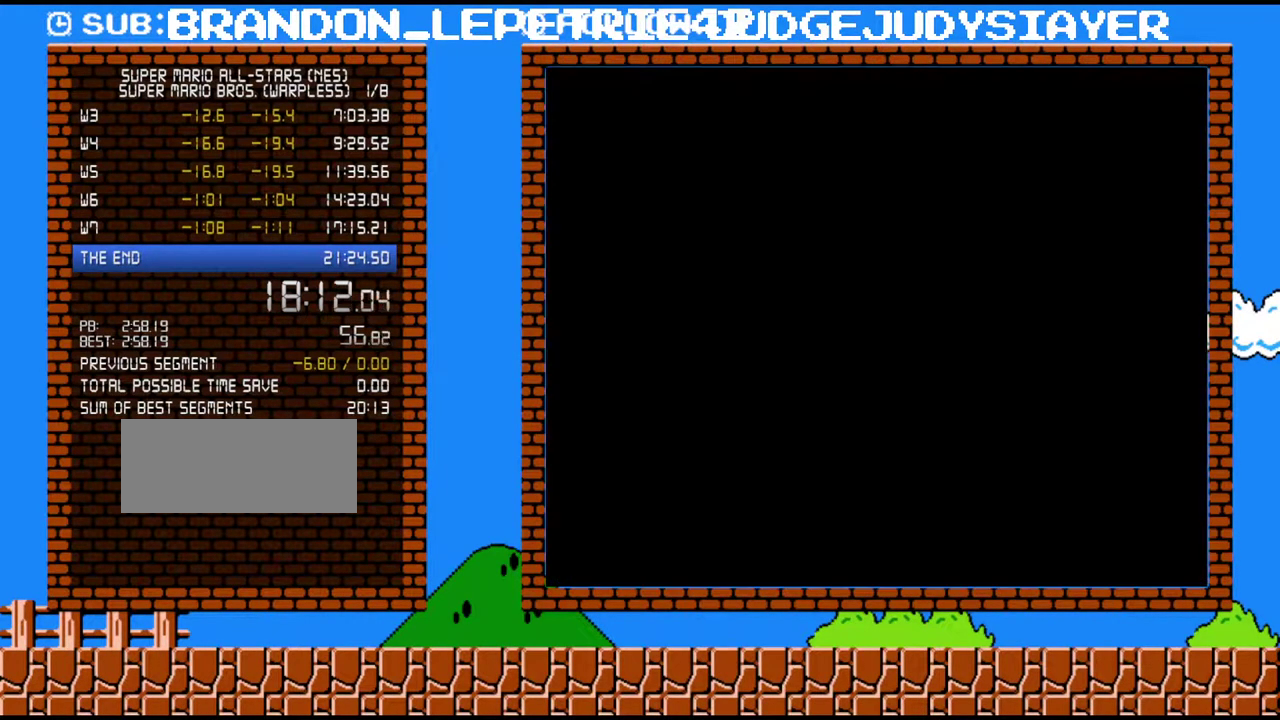
{"buttons": ["B", "DPAD_RIGHT"], "events": []}
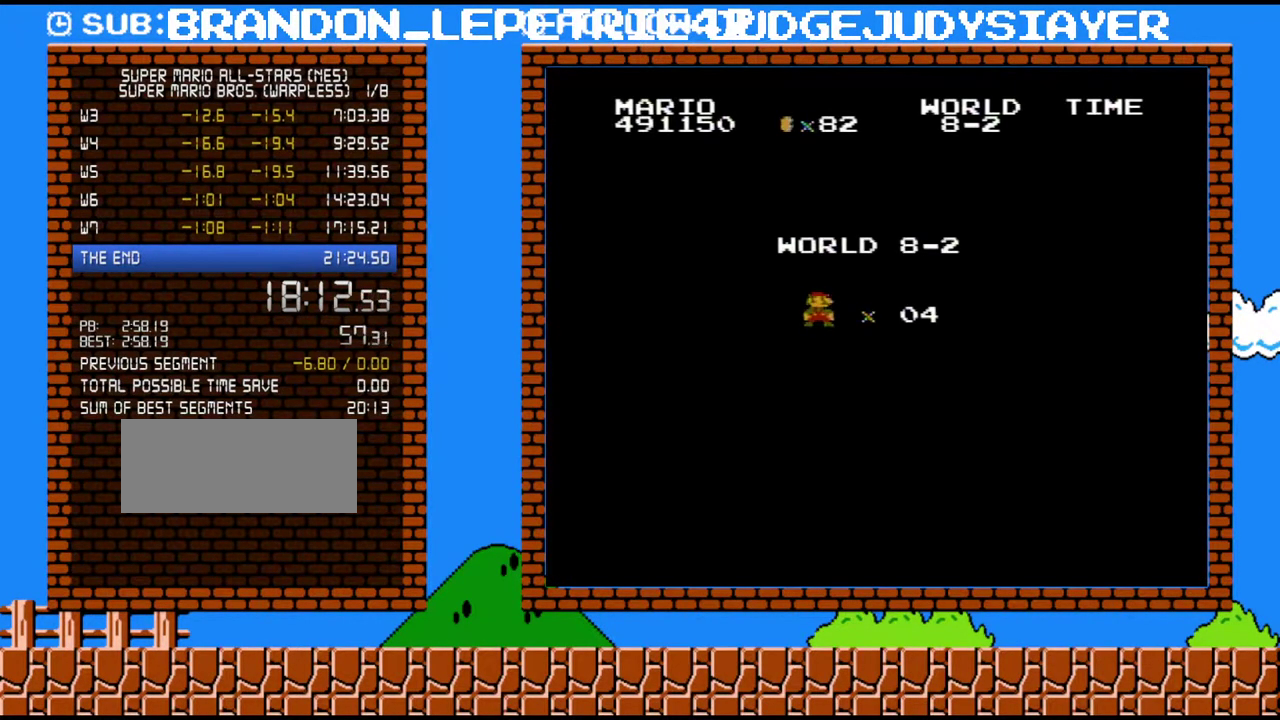
{"buttons": ["B", "DPAD_RIGHT"], "events": []}
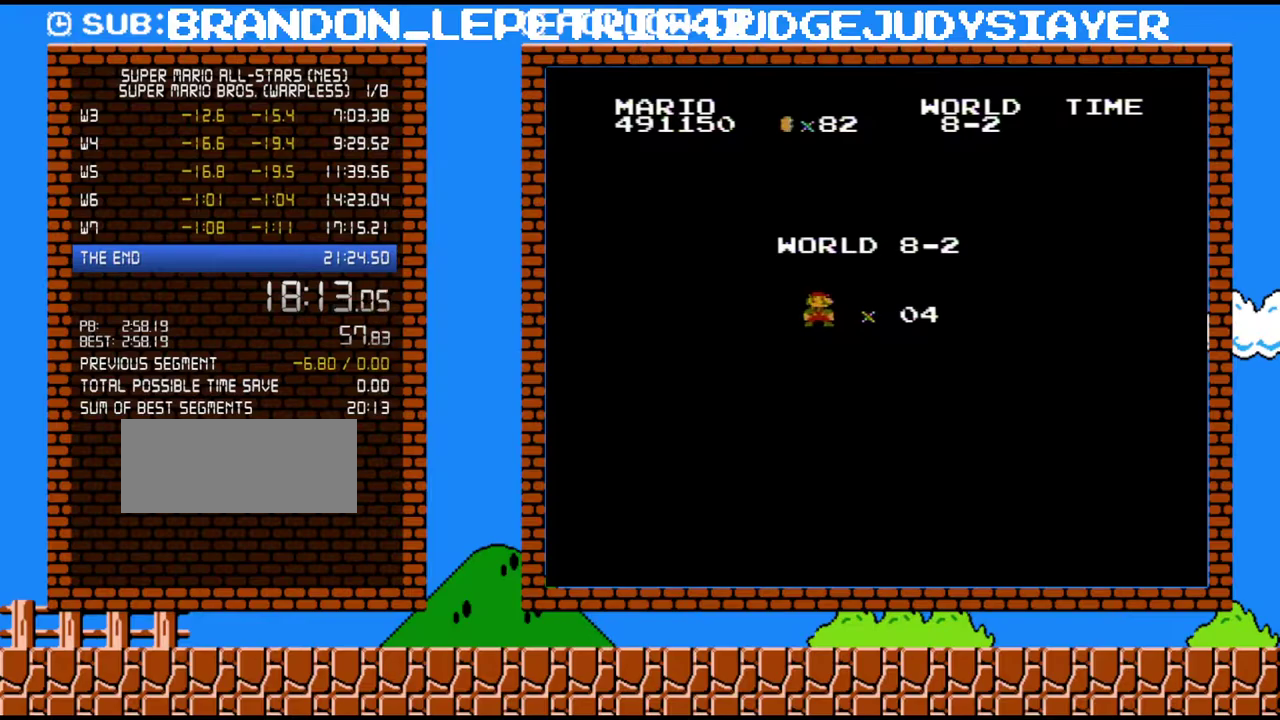
{"buttons": ["B", "DPAD_RIGHT"], "events": []}
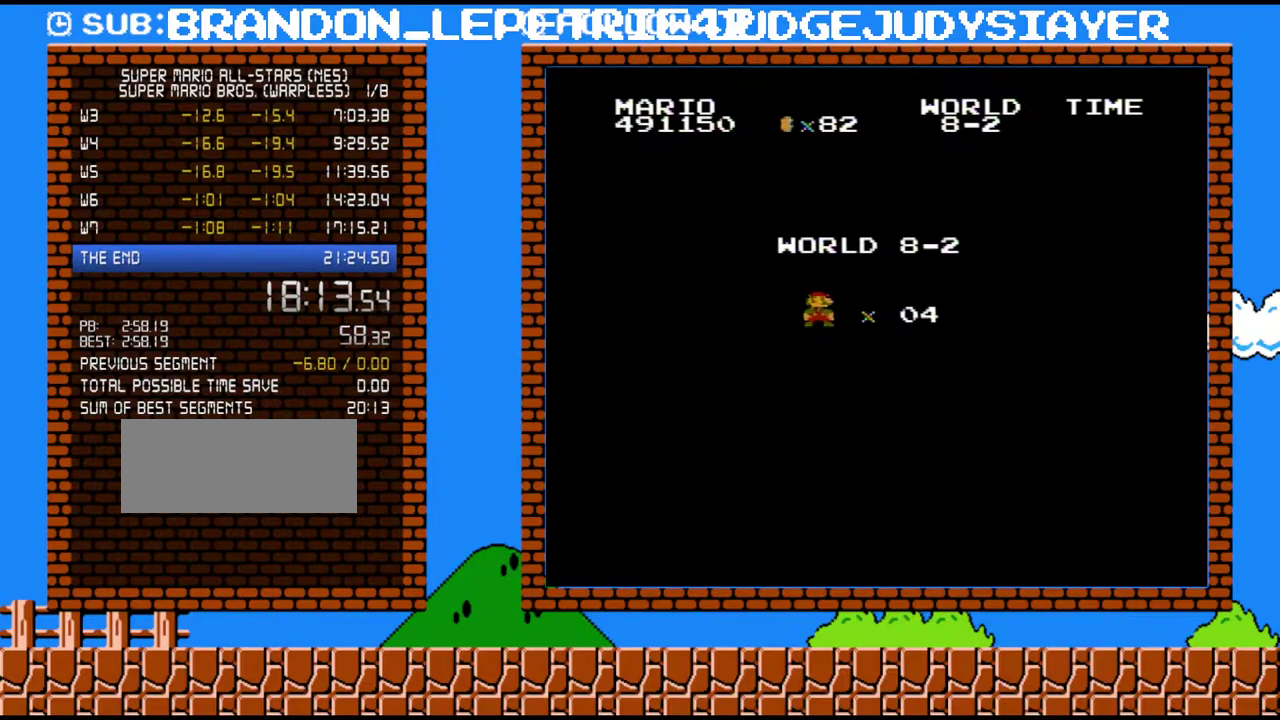
{"buttons": ["B", "DPAD_RIGHT"], "events": []}
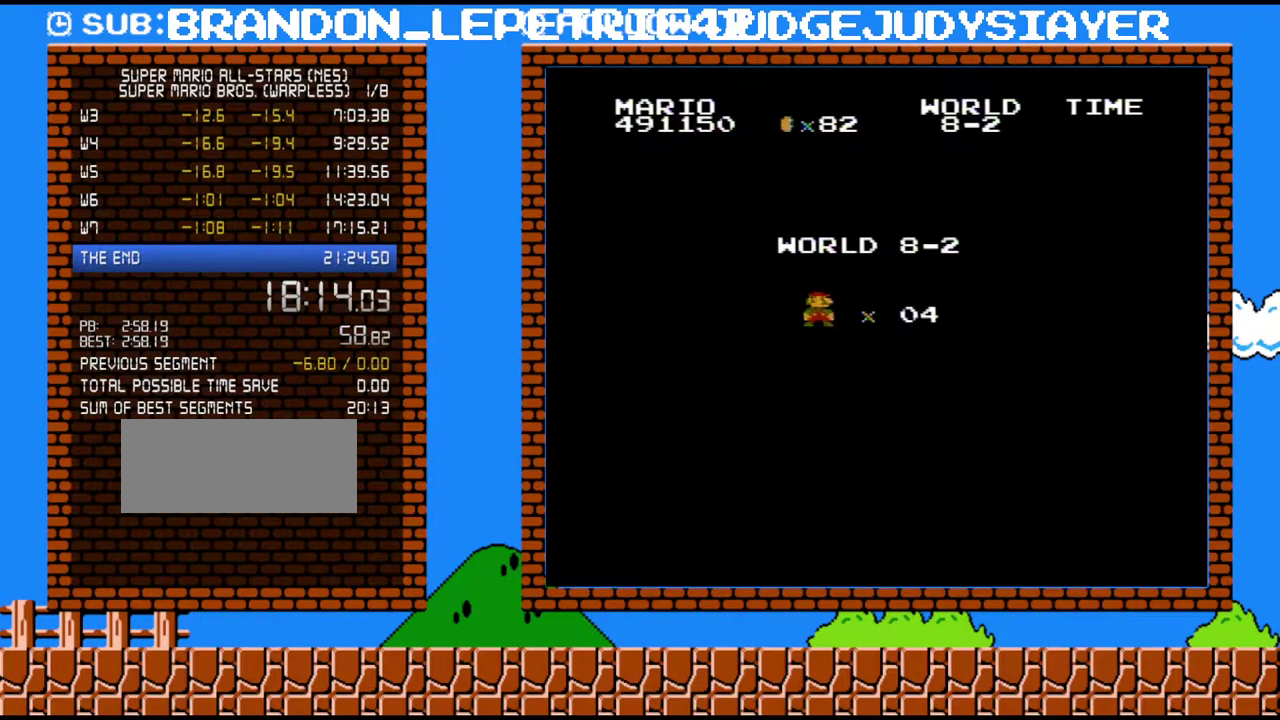
{"buttons": ["B", "DPAD_RIGHT"], "events": []}
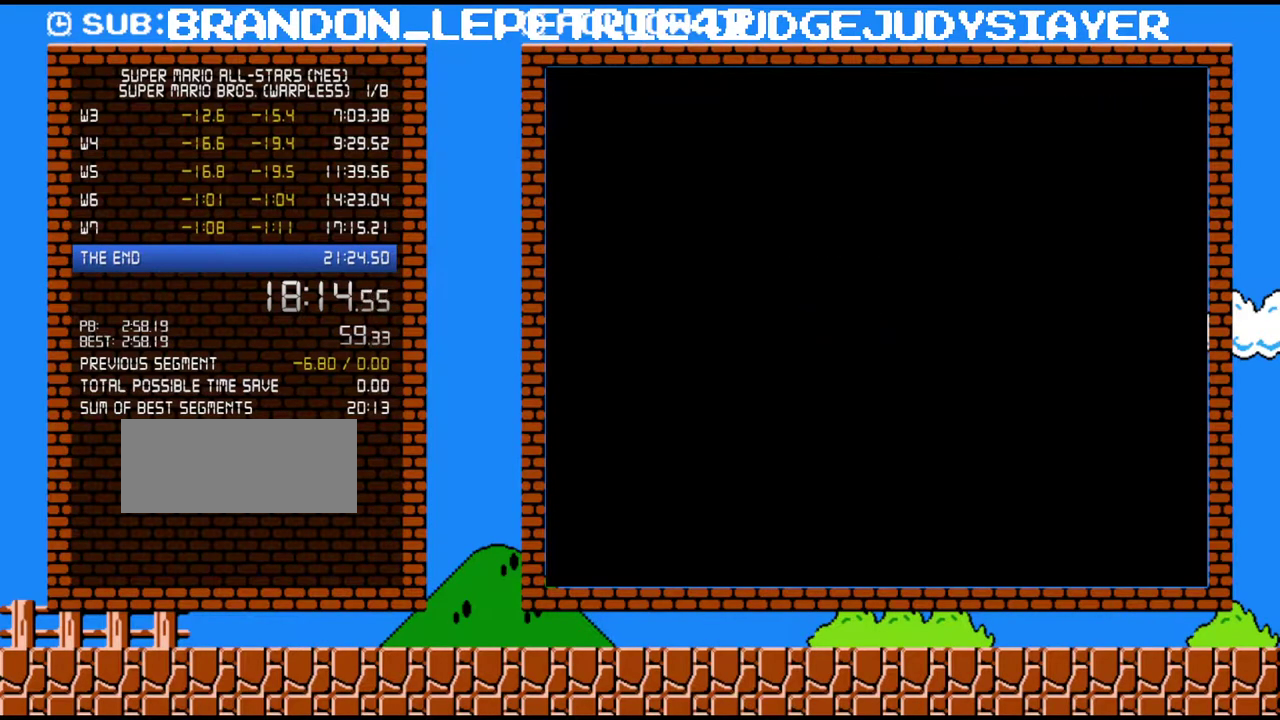
{"buttons": ["B", "DPAD_RIGHT"], "events": []}
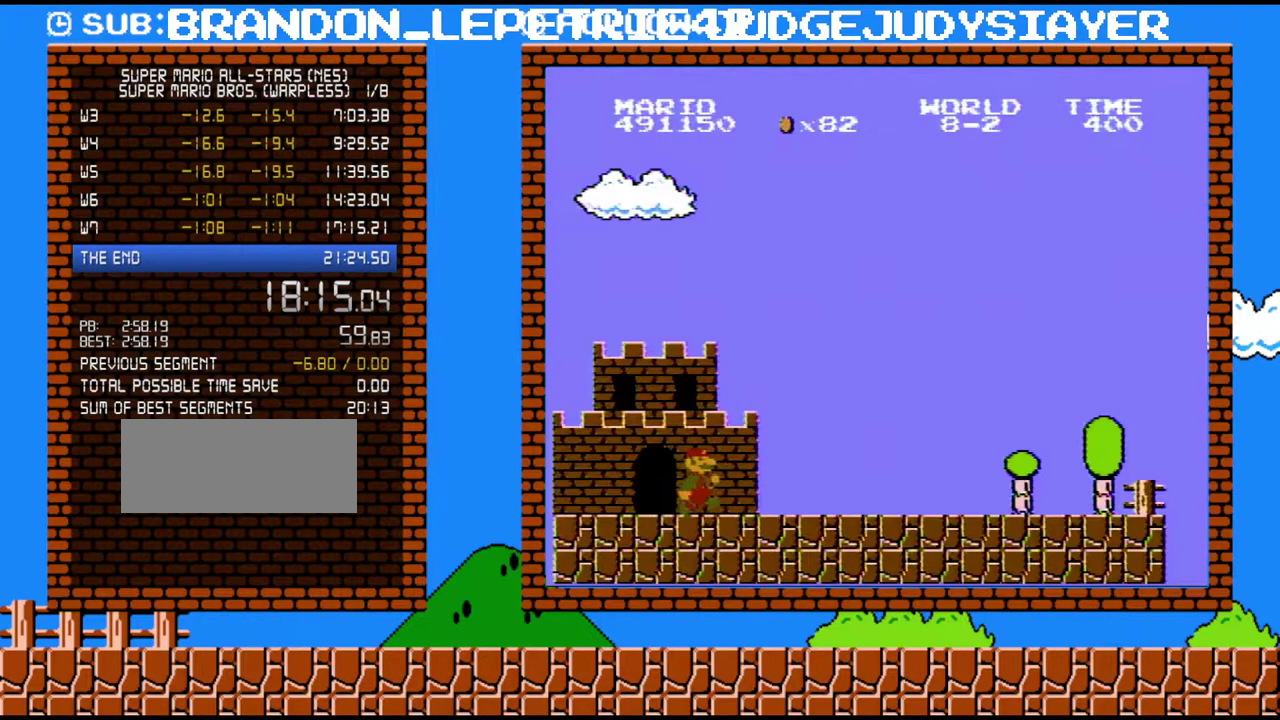
{"buttons": ["B", "DPAD_RIGHT"], "events": []}
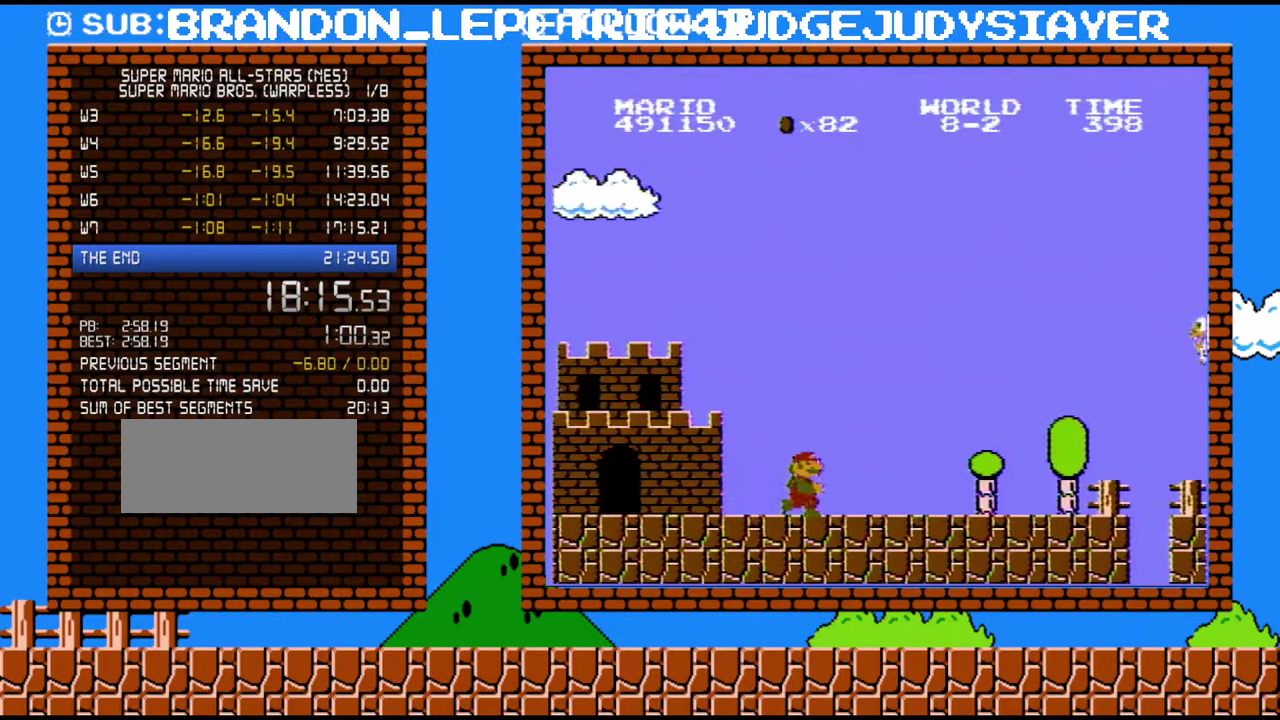
{"buttons": ["B", "DPAD_RIGHT"], "events": []}
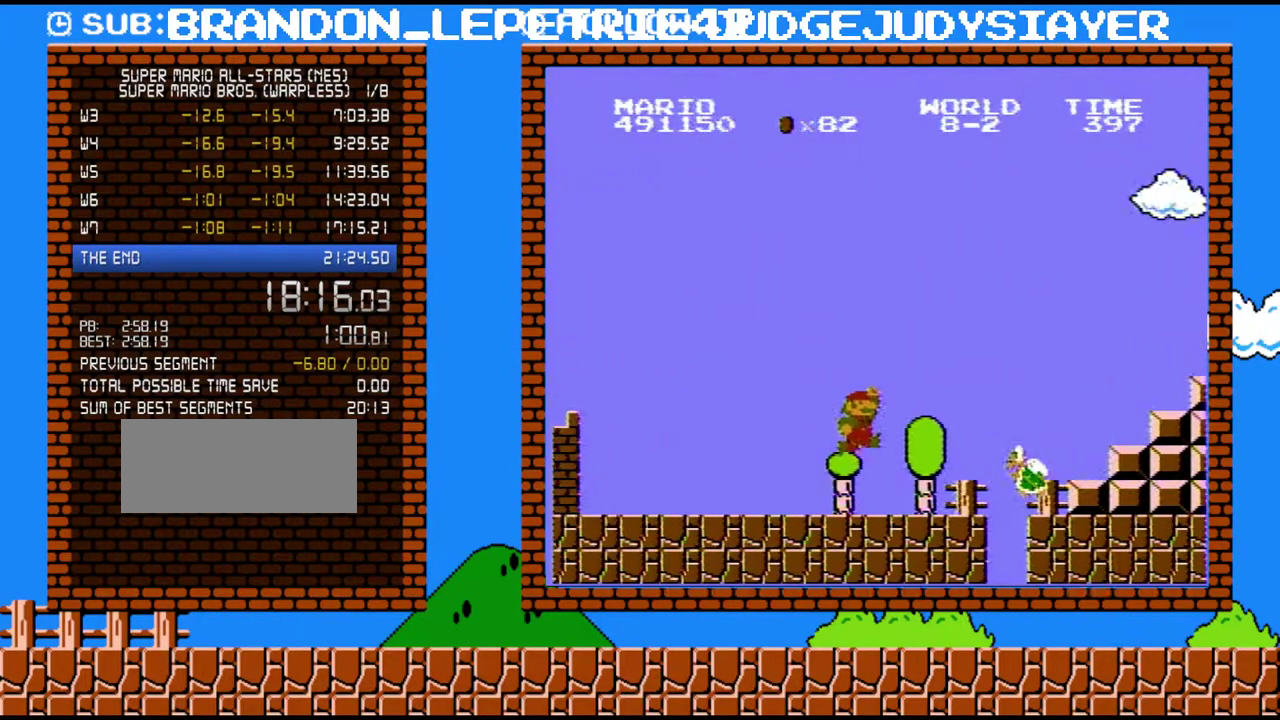
{"buttons": ["A", "B", "DPAD_RIGHT"], "events": [[133, "A", "down"]]}
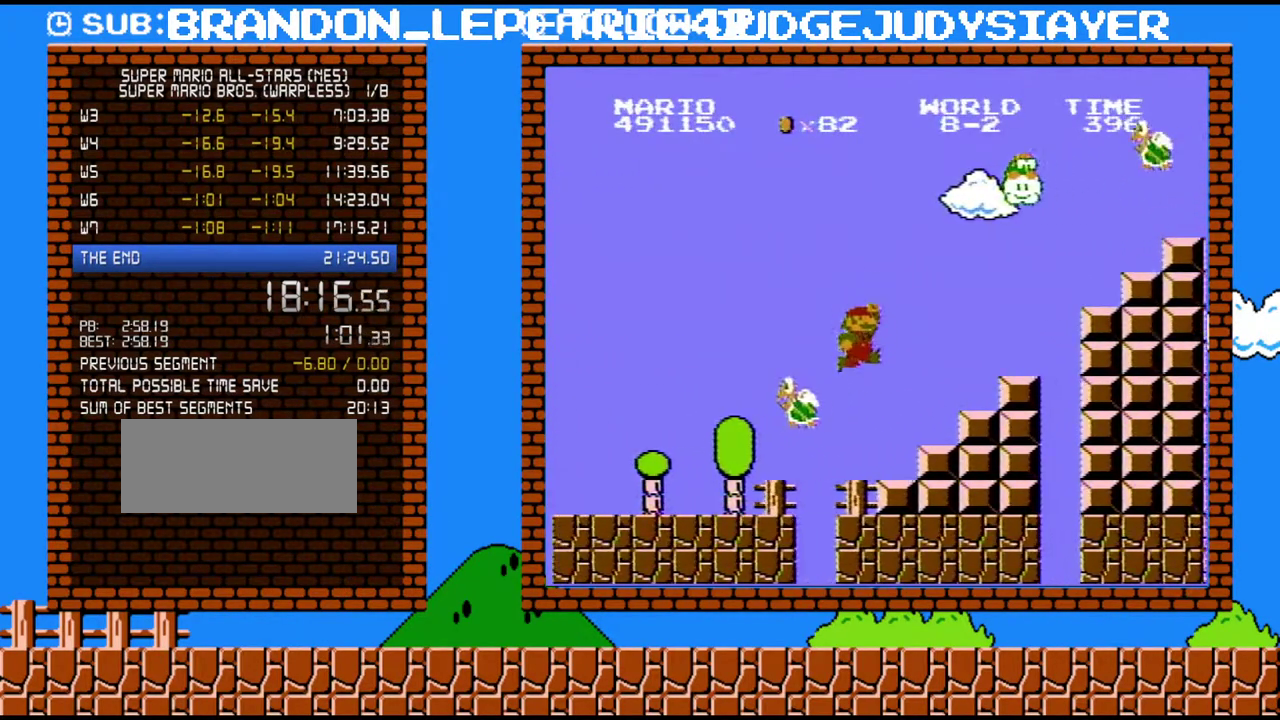
{"buttons": ["A", "B", "DPAD_DOWN"], "events": [[67, "A", "up"], [200, "DPAD_RIGHT", "up"], [233, "DPAD_DOWN", "down"], [417, "A", "down"]]}
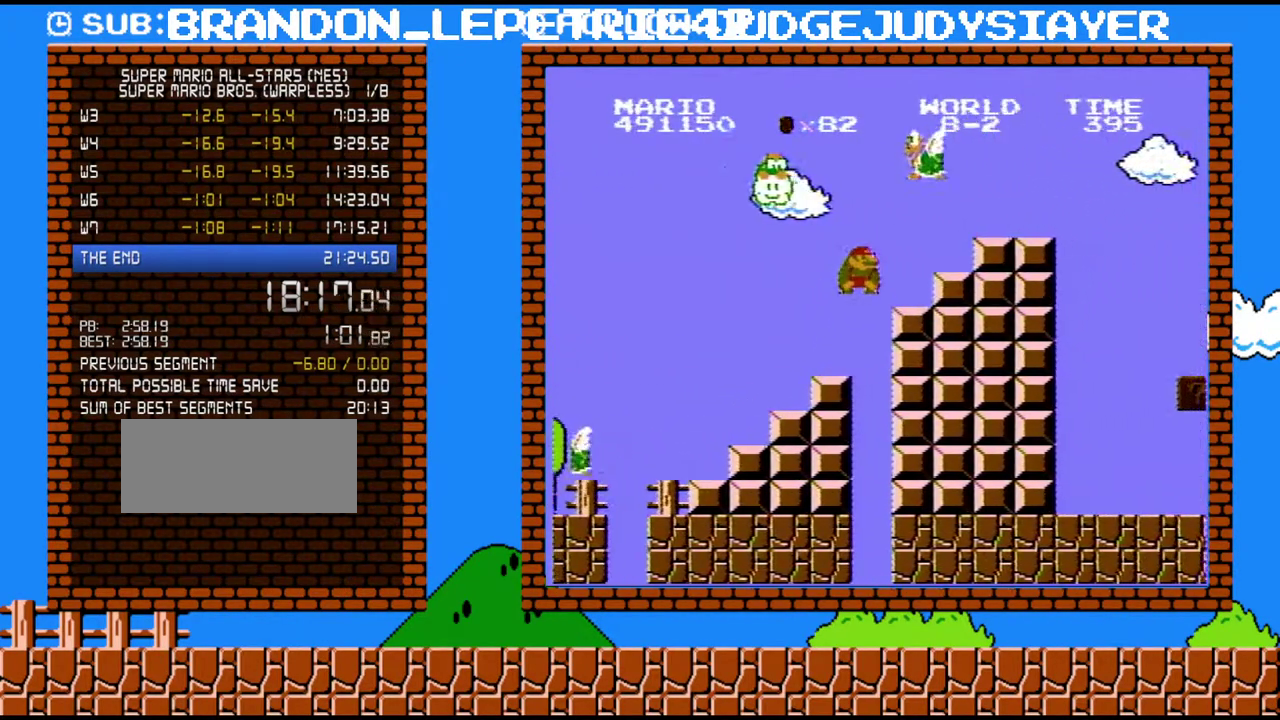
{"buttons": ["A", "B", "DPAD_DOWN"], "events": [[50, "DPAD_RIGHT", "down"], [67, "DPAD_DOWN", "up"], [317, "A", "up"], [317, "DPAD_DOWN", "down"], [350, "DPAD_RIGHT", "up"], [450, "A", "down"]]}
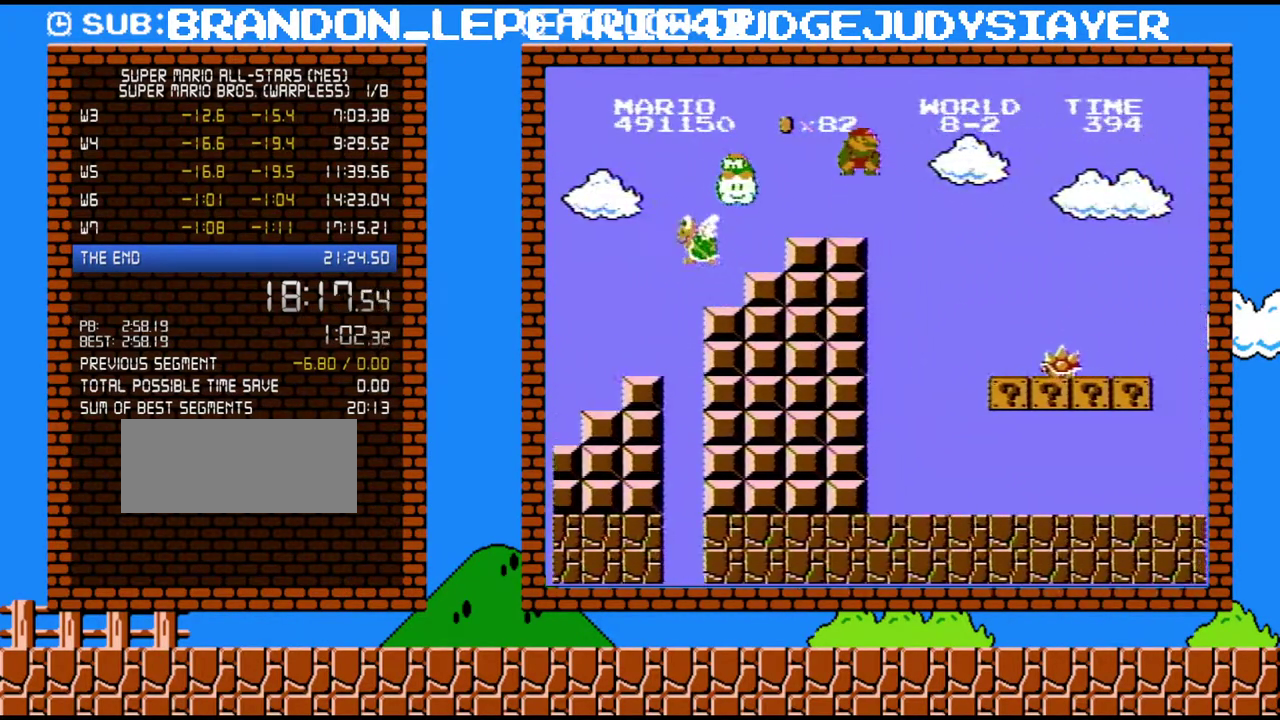
{"buttons": ["B", "DPAD_DOWN", "DPAD_LEFT"], "events": [[50, "DPAD_DOWN", "up"], [50, "DPAD_RIGHT", "down"], [67, "A", "up"], [417, "DPAD_RIGHT", "up"], [450, "DPAD_LEFT", "down"], [483, "DPAD_DOWN", "down"]]}
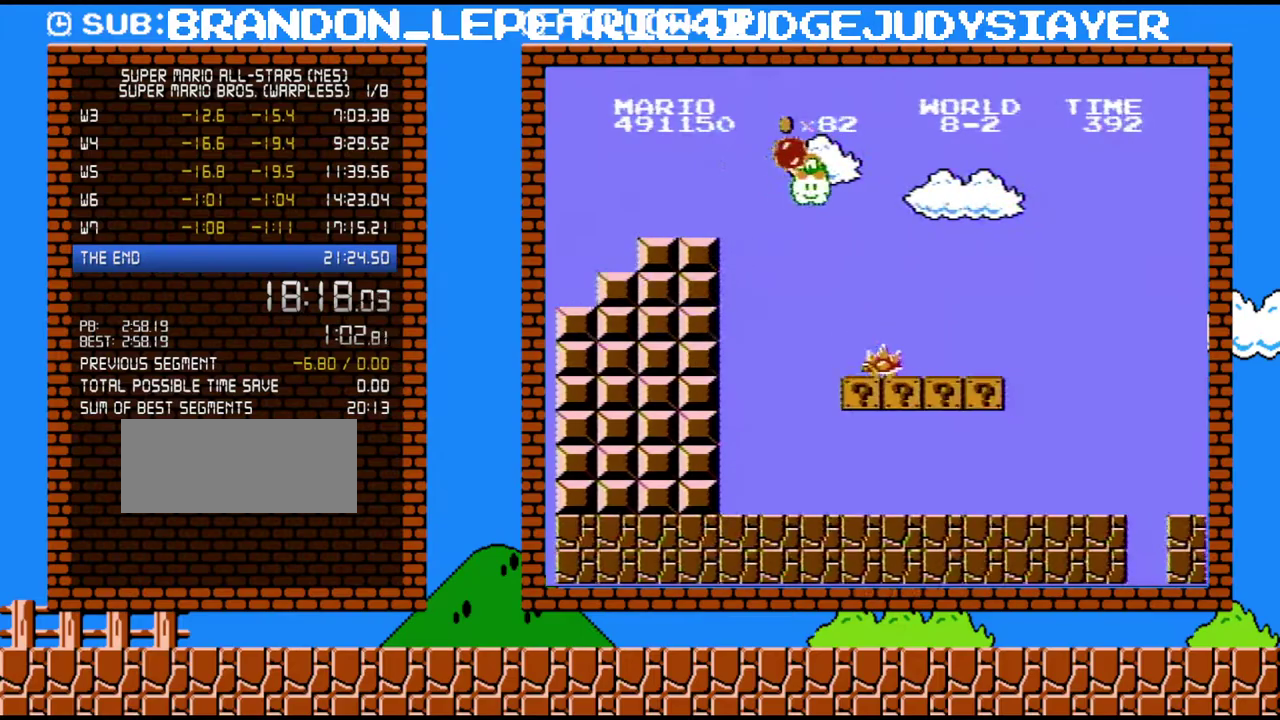
{"buttons": ["B", "DPAD_RIGHT"], "events": [[33, "A", "down"], [100, "DPAD_DOWN", "up"], [133, "DPAD_LEFT", "up"], [167, "A", "up"], [267, "DPAD_RIGHT", "down"]]}
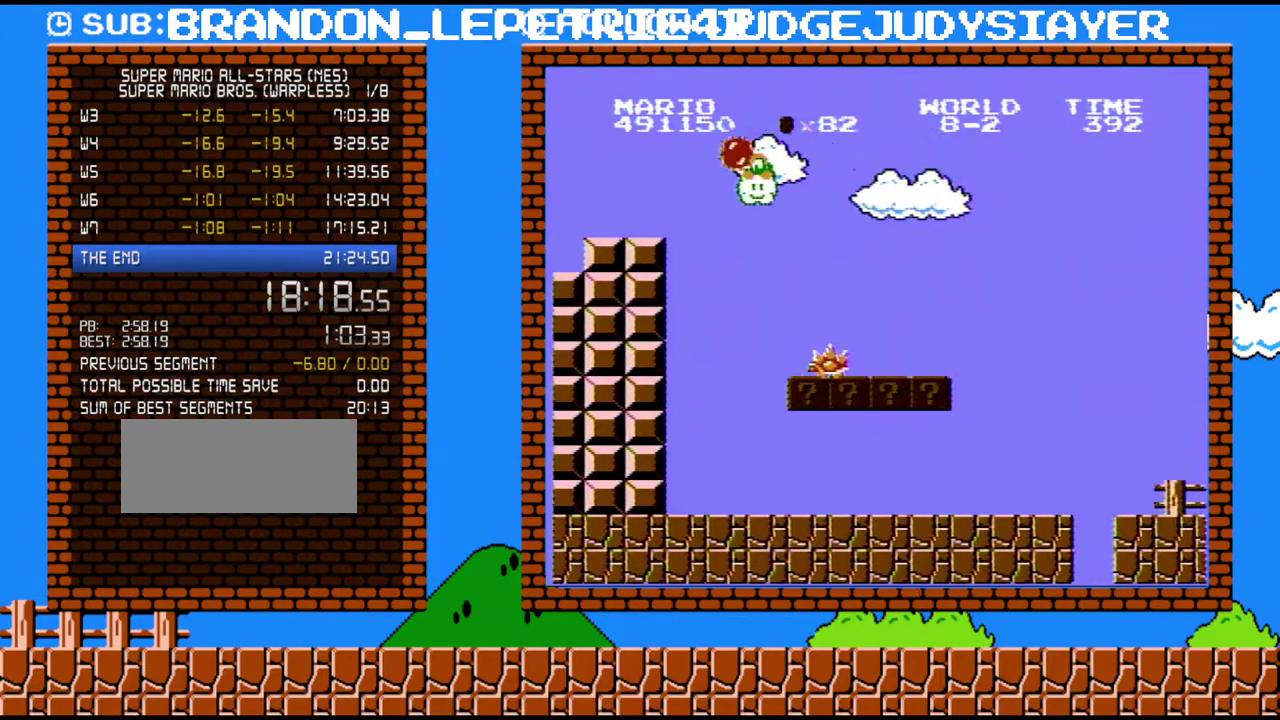
{"buttons": ["B", "DPAD_RIGHT"], "events": []}
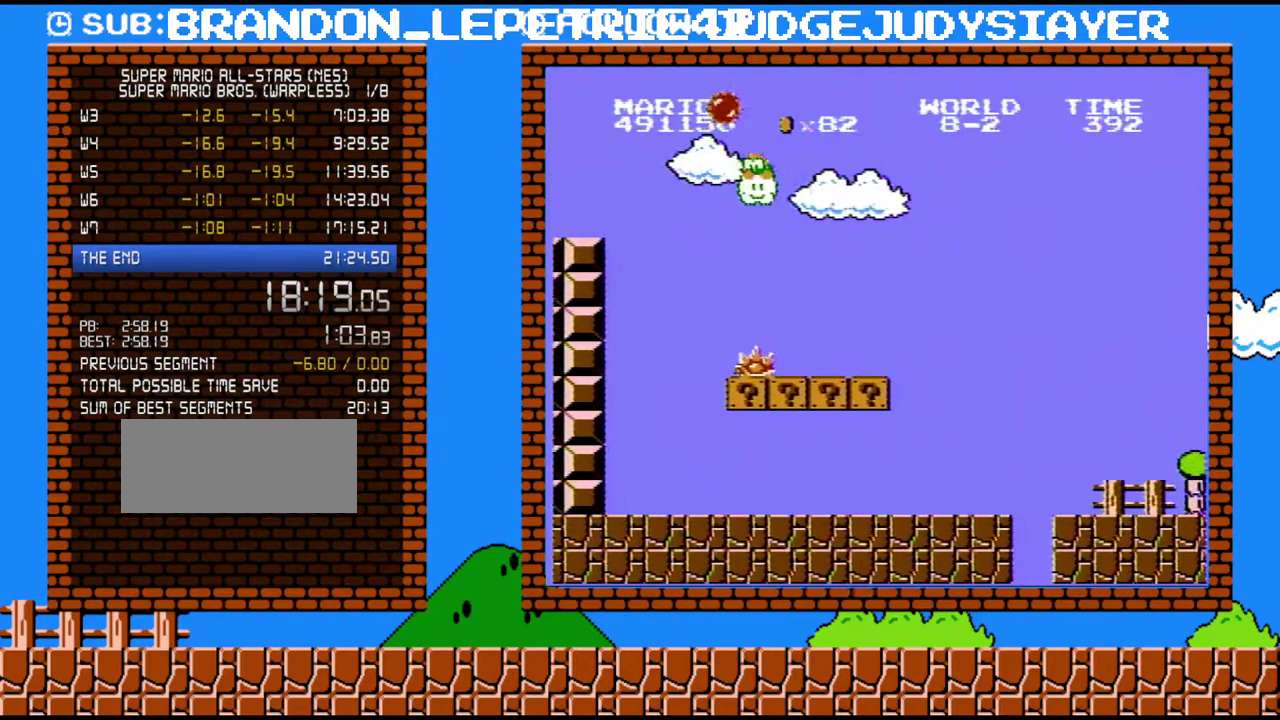
{"buttons": ["B", "DPAD_RIGHT"], "events": [[267, "A", "down"], [417, "A", "up"]]}
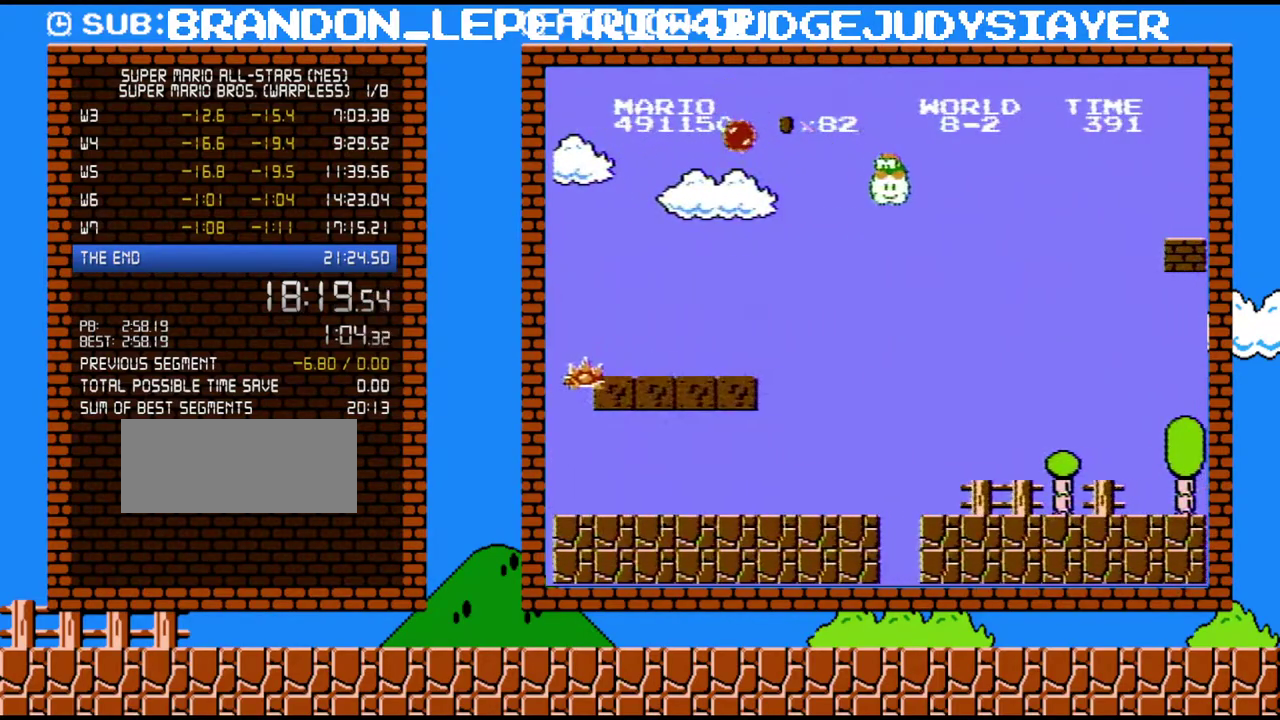
{"buttons": ["B", "DPAD_RIGHT"], "events": []}
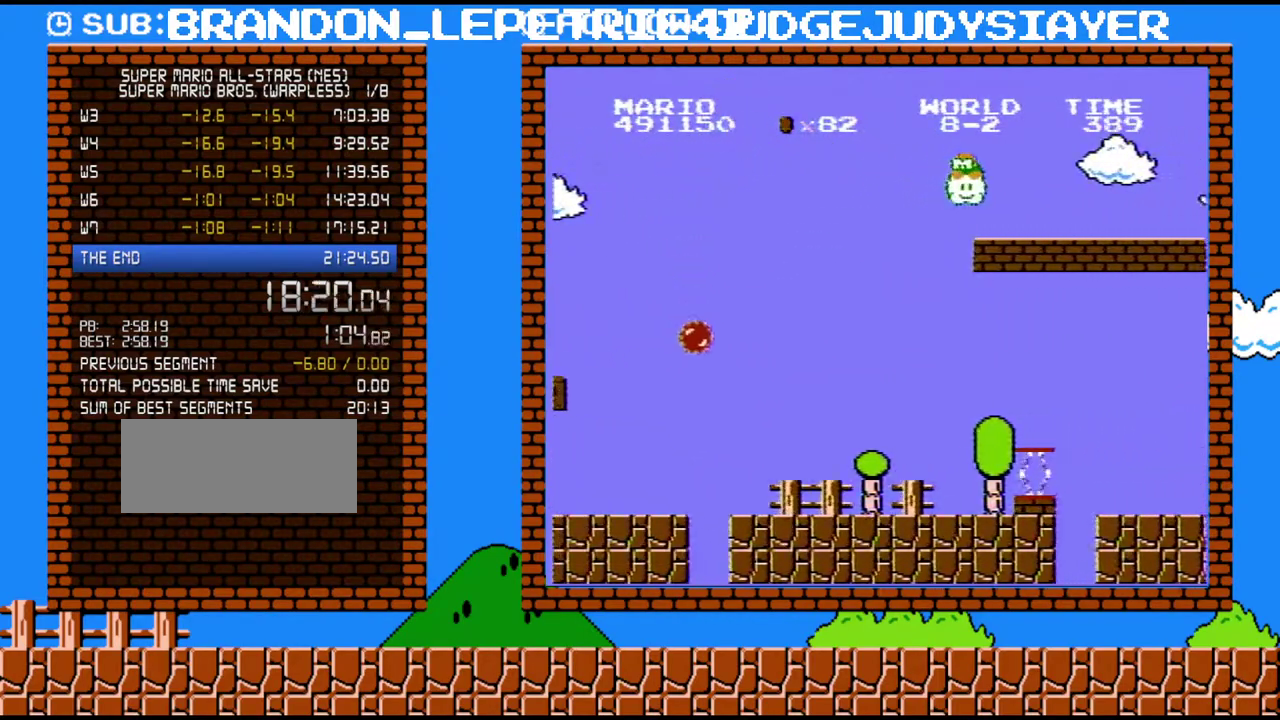
{"buttons": ["A", "B", "DPAD_RIGHT"], "events": [[267, "A", "down"]]}
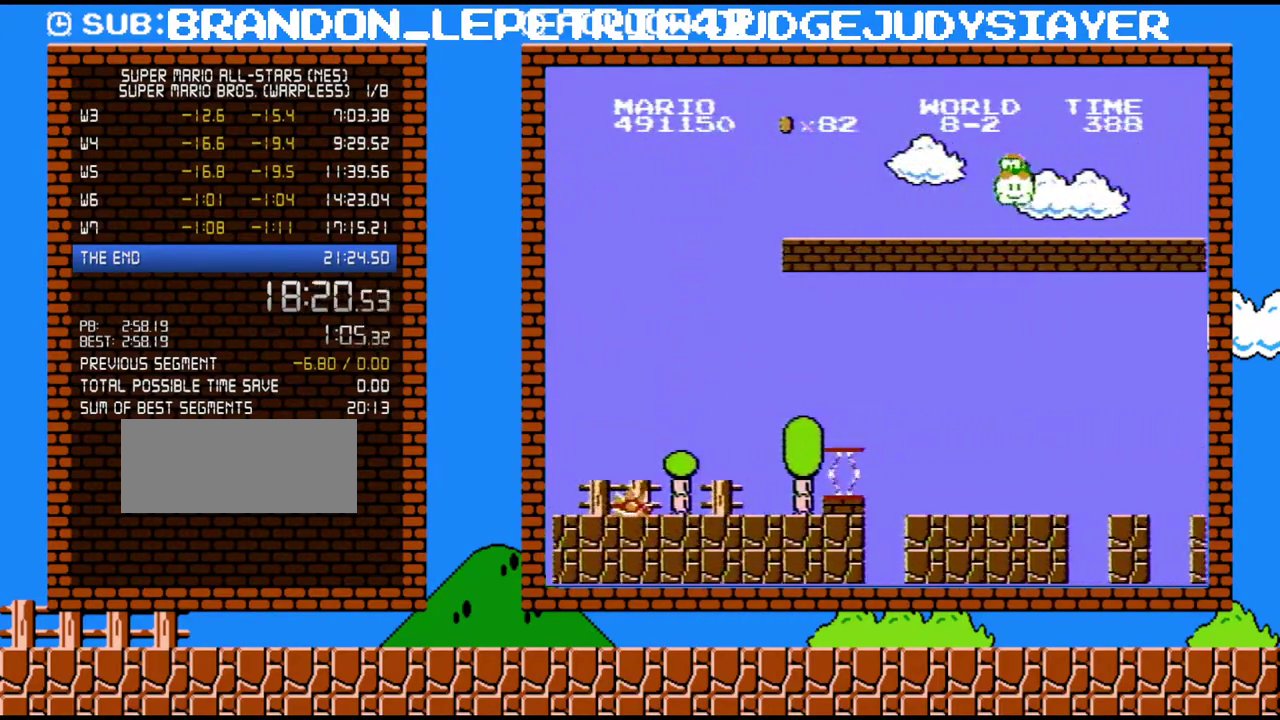
{"buttons": ["B", "DPAD_RIGHT"], "events": [[67, "A", "up"]]}
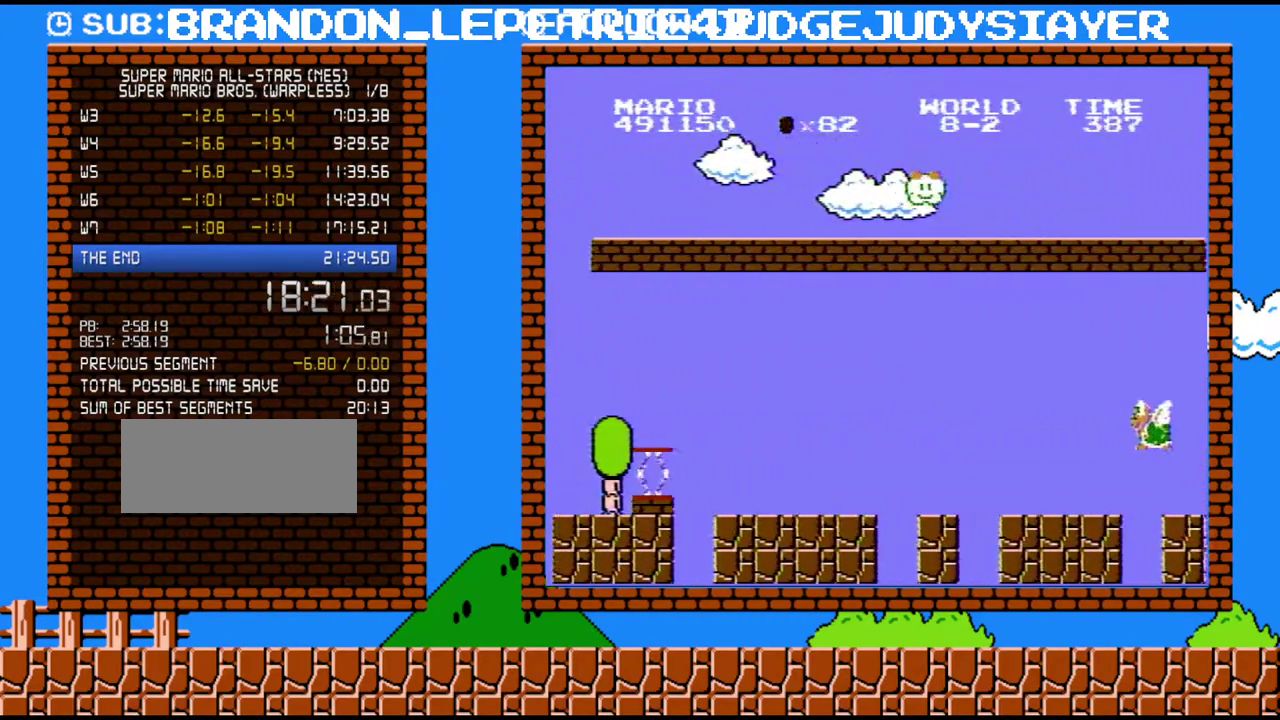
{"buttons": ["A", "B", "DPAD_RIGHT"], "events": [[417, "A", "down"]]}
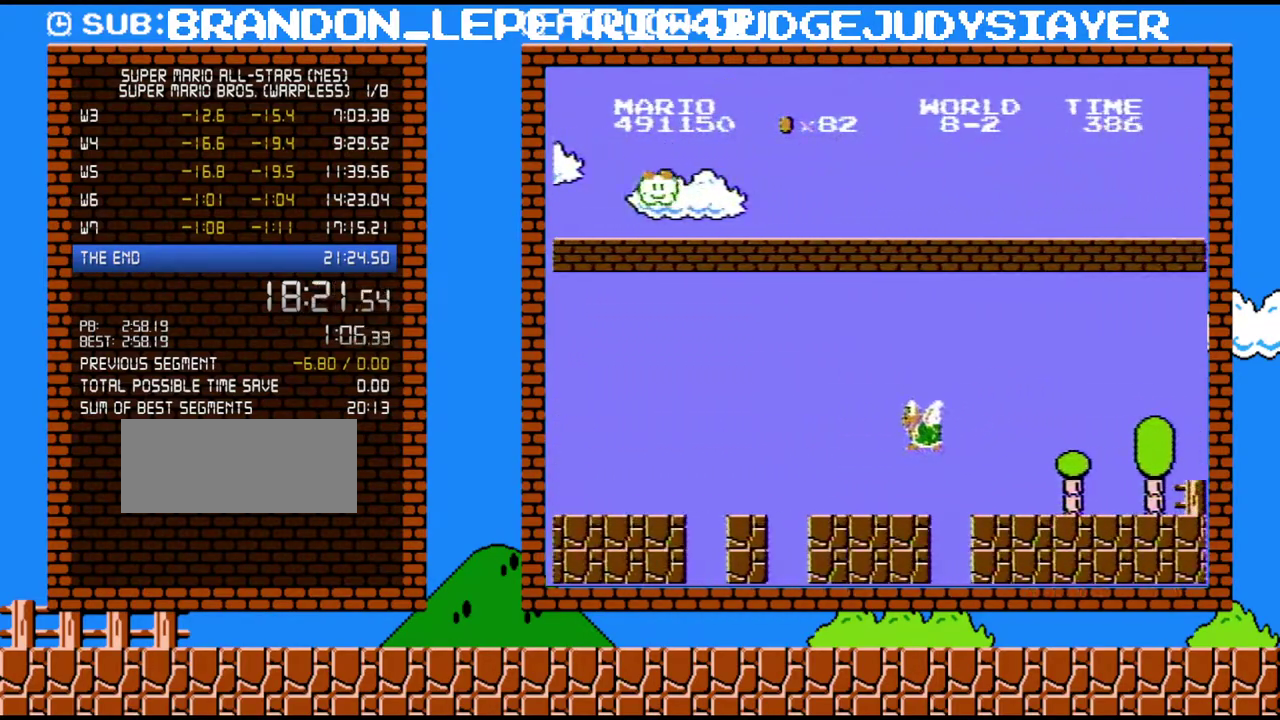
{"buttons": ["B", "DPAD_RIGHT"], "events": [[200, "A", "up"]]}
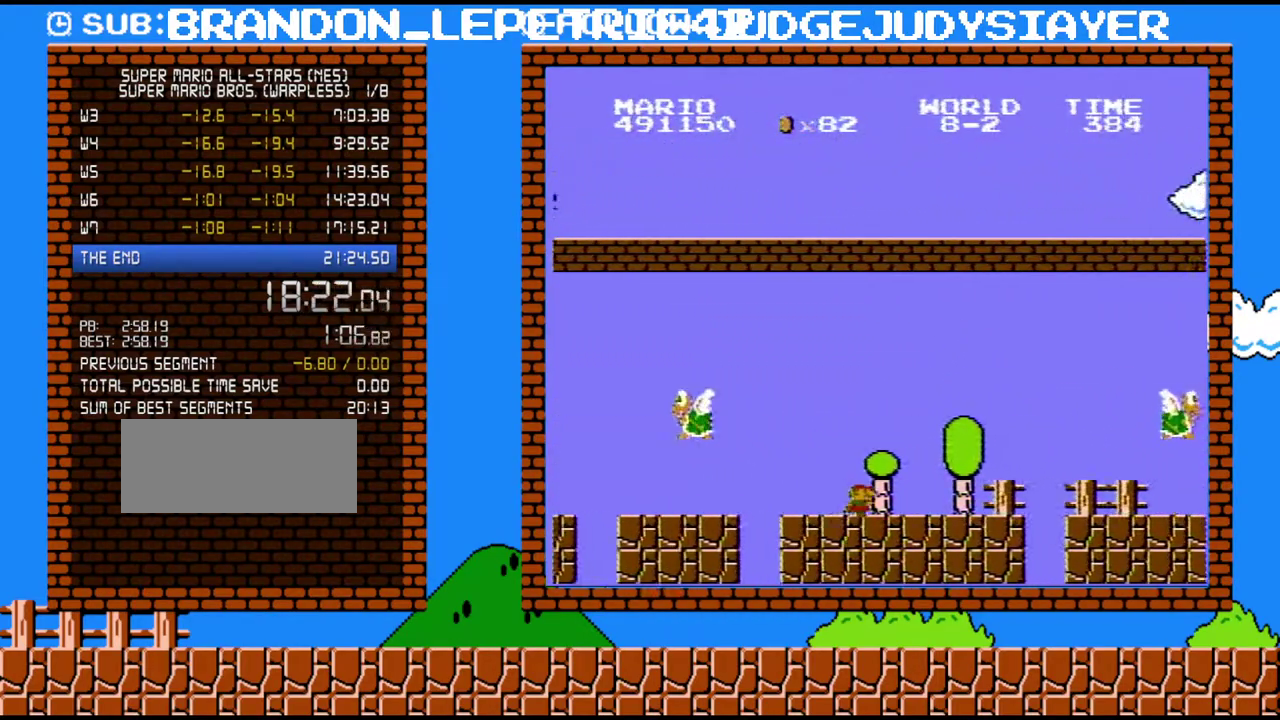
{"buttons": ["B", "DPAD_RIGHT"], "events": []}
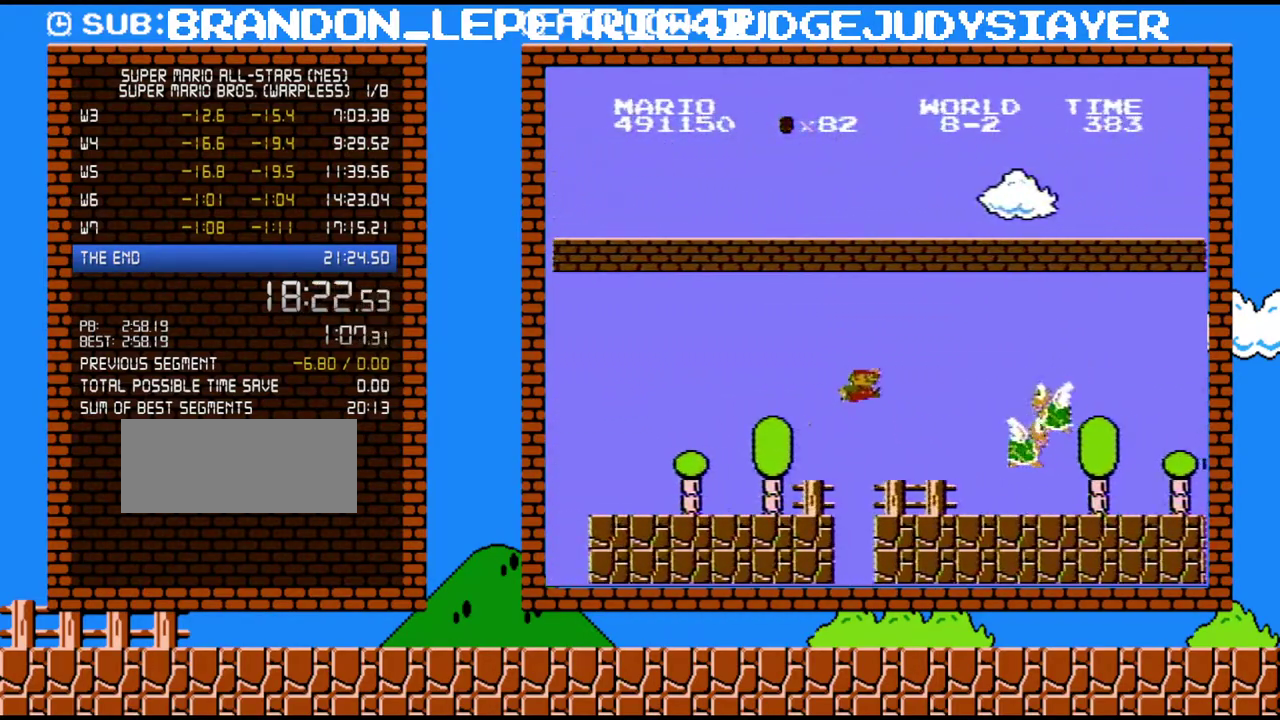
{"buttons": ["A", "B", "DPAD_RIGHT"], "events": [[17, "A", "down"]]}
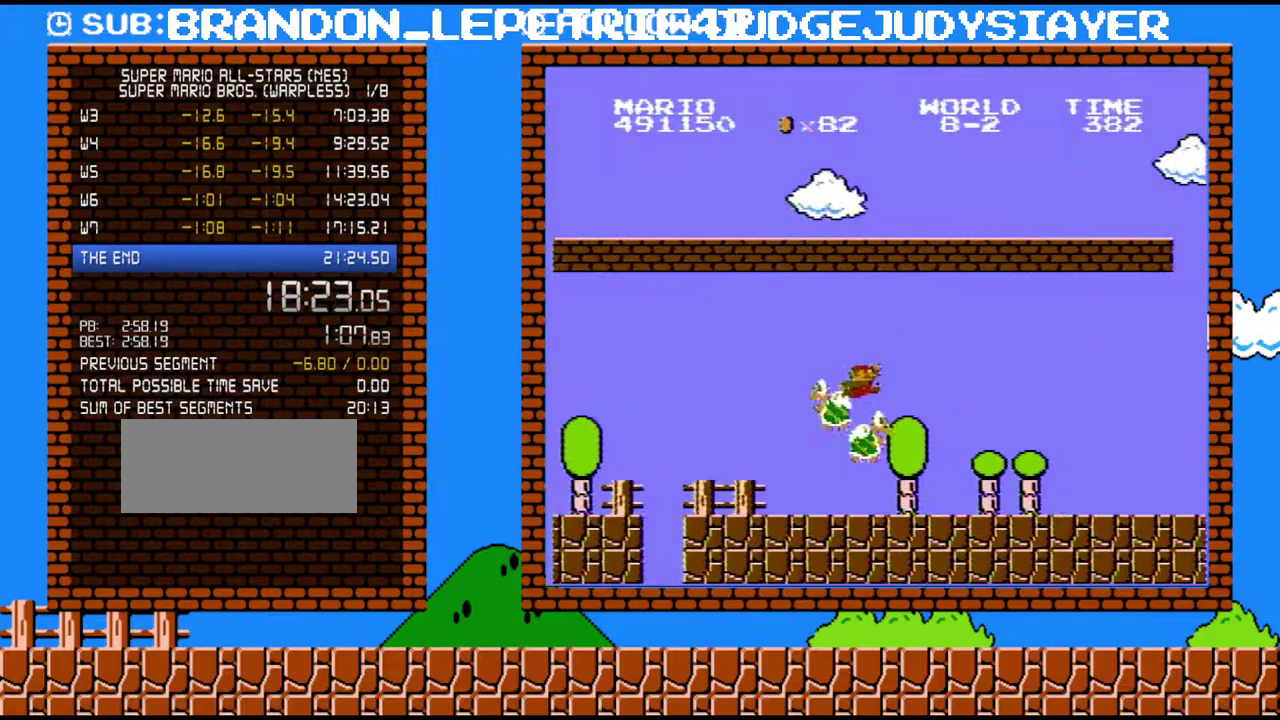
{"buttons": ["B", "DPAD_RIGHT"], "events": [[67, "A", "up"]]}